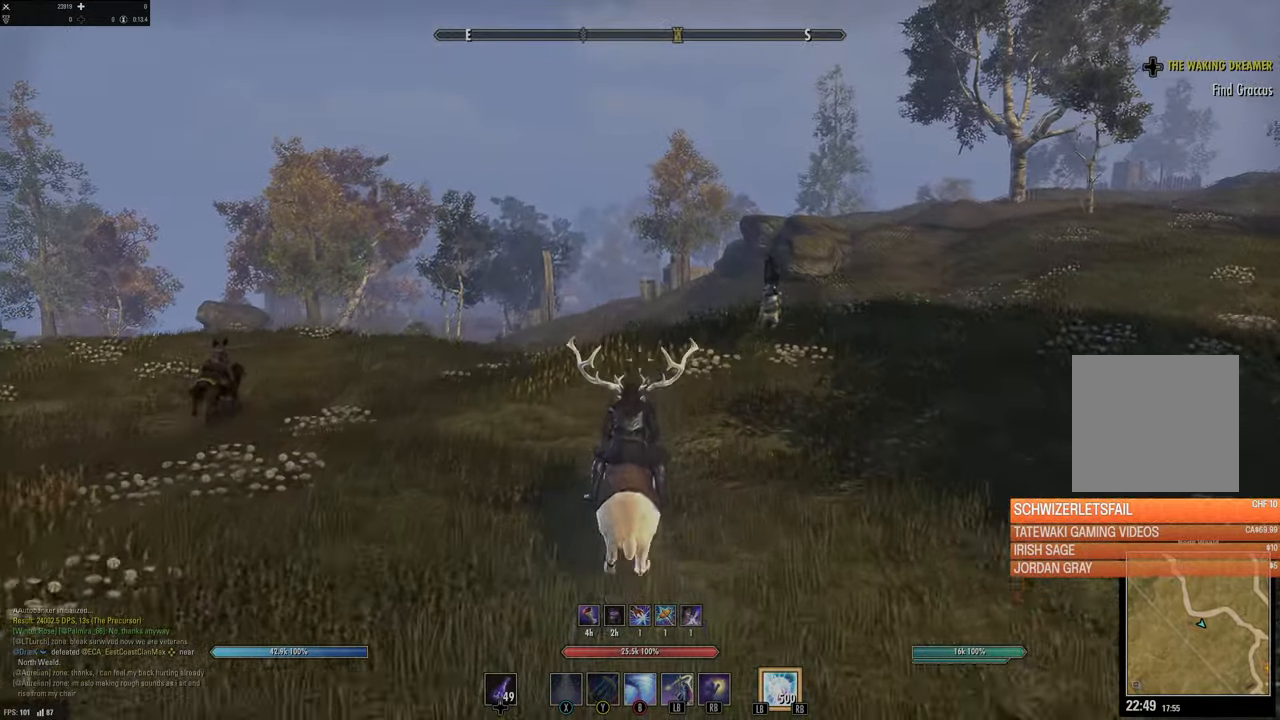
Gameplay with a controller (Xbox layout); each line is a JSON object with the inputs held at the frame after it. "events" lists button and stick changes between this image and that frame as [ms after this image, input, new state], when the widget could be followed in between.
{"buttons": [], "left_stick": "up", "right_stick": "center", "events": []}
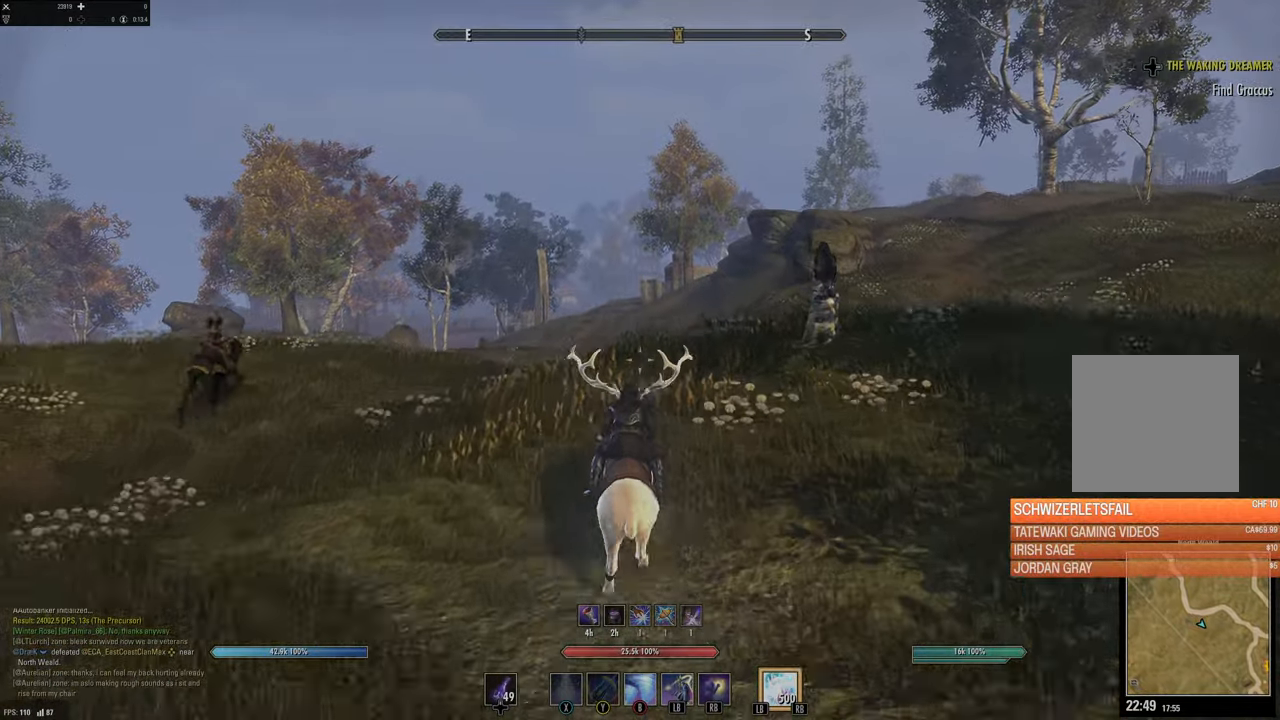
{"buttons": [], "left_stick": "up", "right_stick": "center", "events": []}
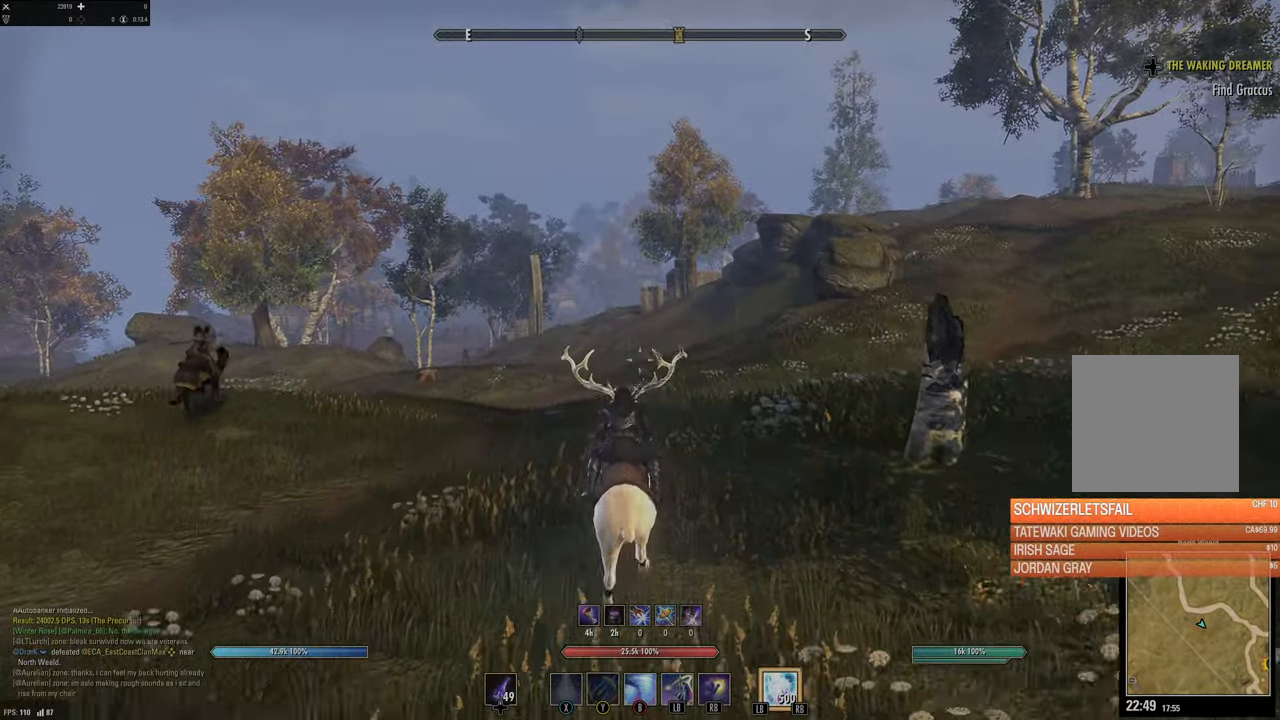
{"buttons": [], "left_stick": "up-left", "right_stick": "right", "events": [[283, "right_stick", "right"], [400, "left_stick", "up-left"]]}
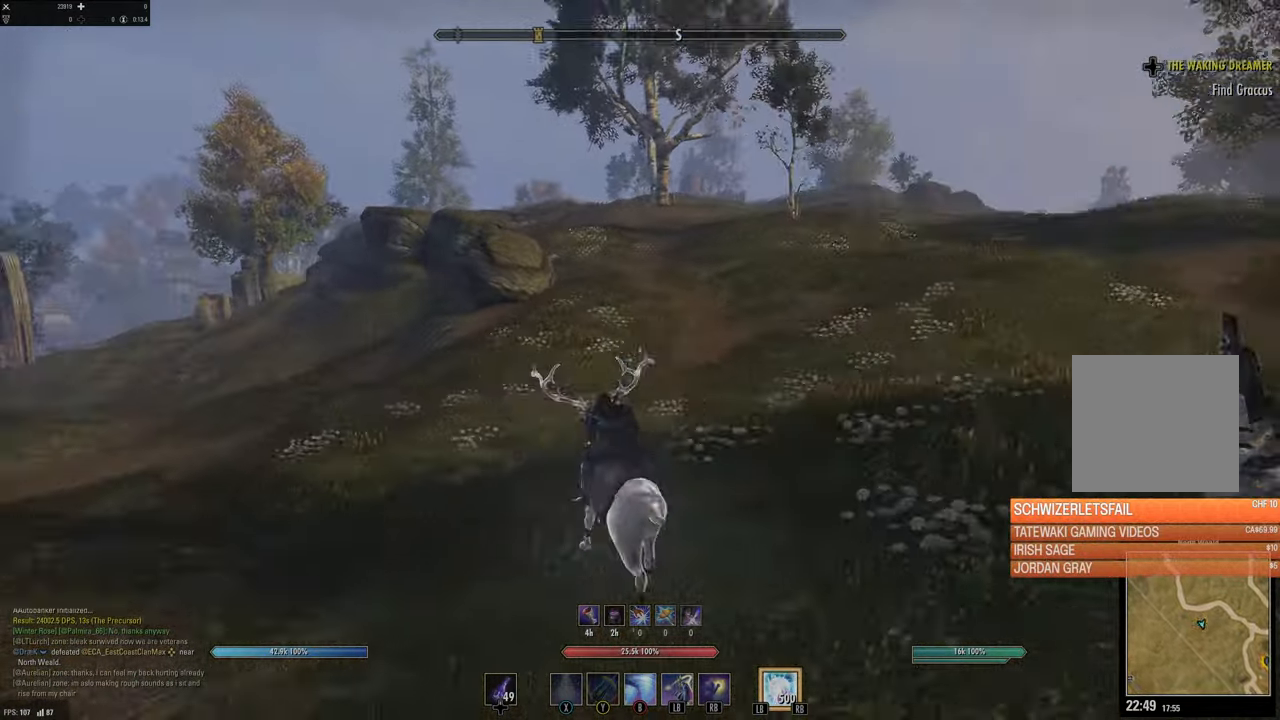
{"buttons": [], "left_stick": "up-left", "right_stick": "center", "events": [[16, "right_stick", "center"]]}
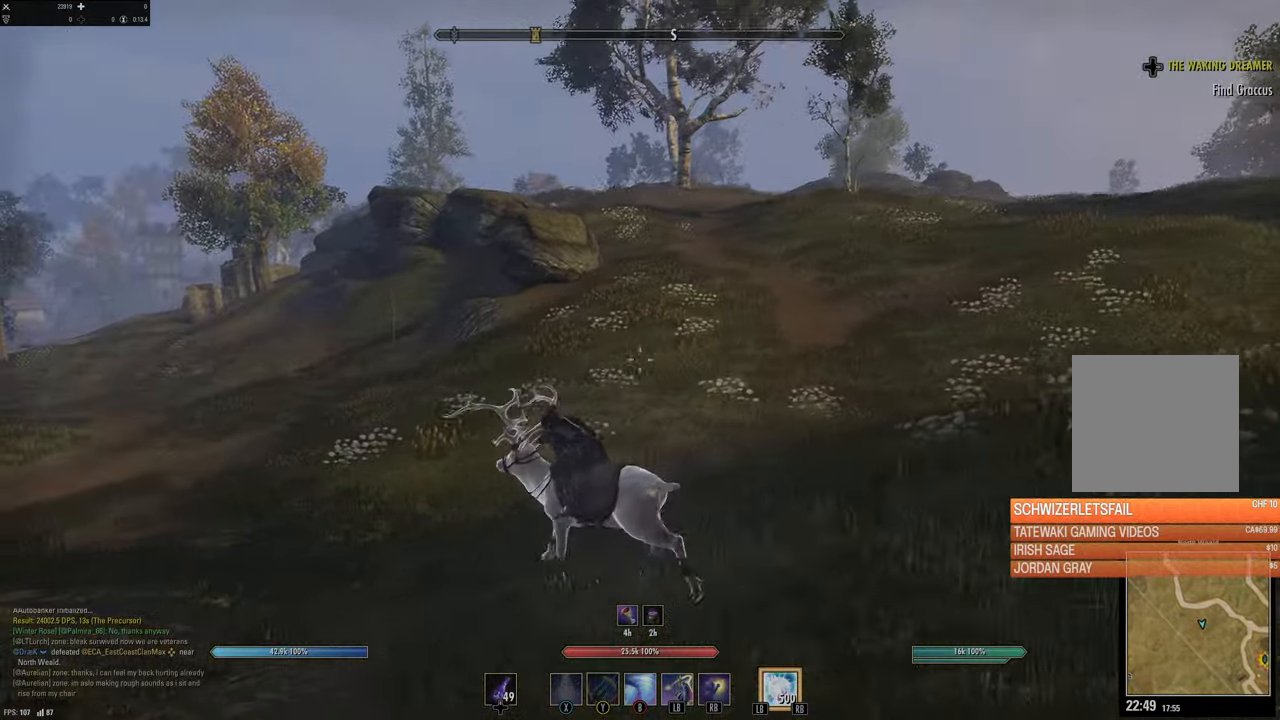
{"buttons": [], "left_stick": "up-left", "right_stick": "left", "events": [[433, "right_stick", "left"]]}
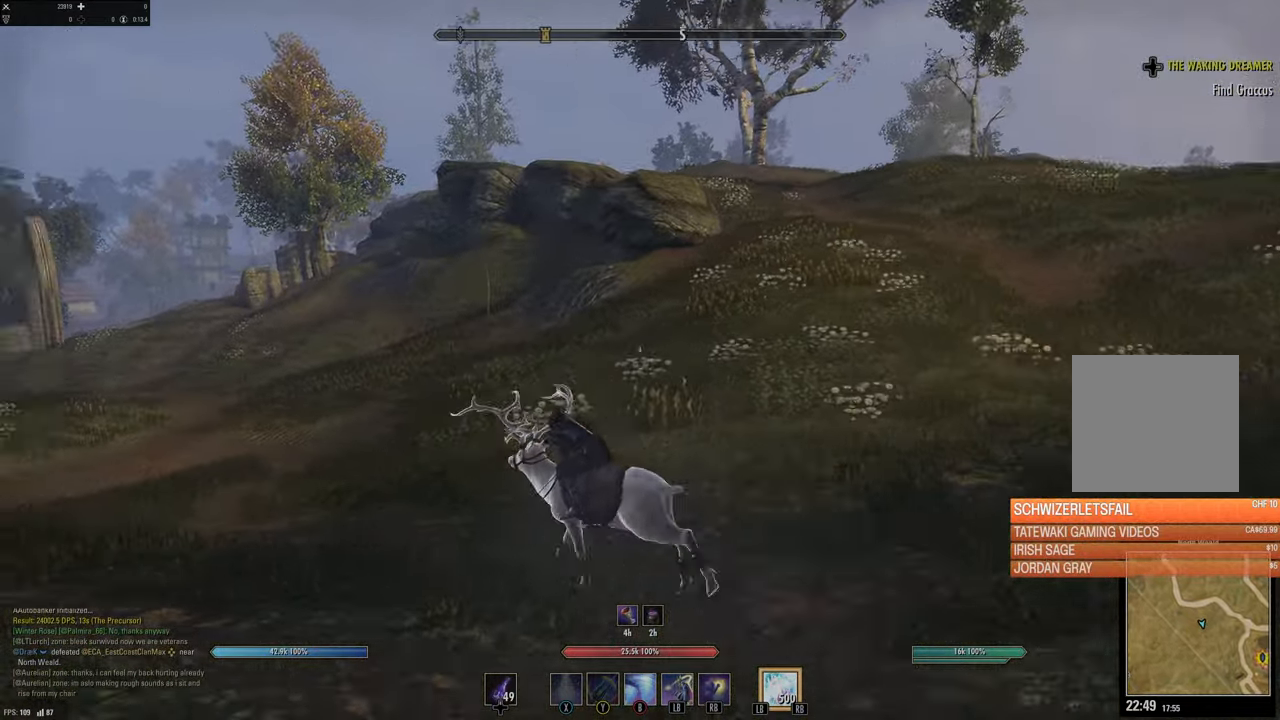
{"buttons": [], "left_stick": "up", "right_stick": "center", "events": [[183, "right_stick", "center"], [200, "left_stick", "up"]]}
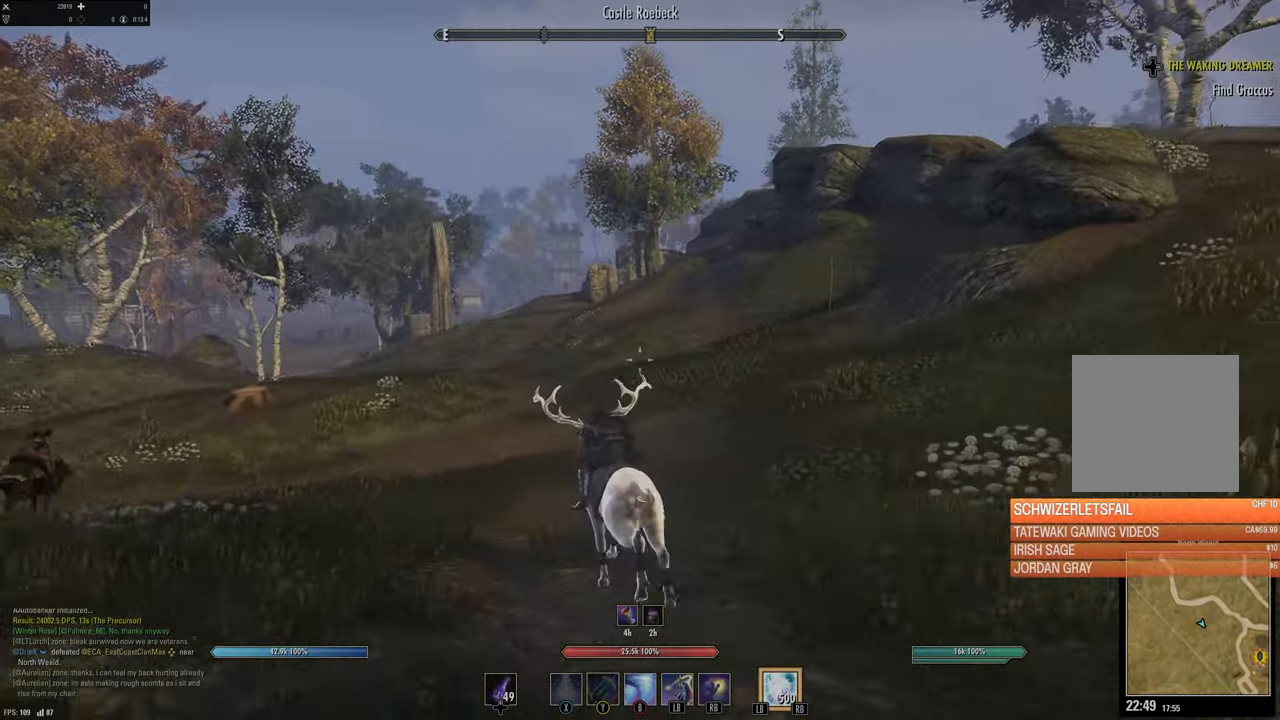
{"buttons": [], "left_stick": "up", "right_stick": "center", "events": [[317, "right_stick", "left"], [467, "right_stick", "center"]]}
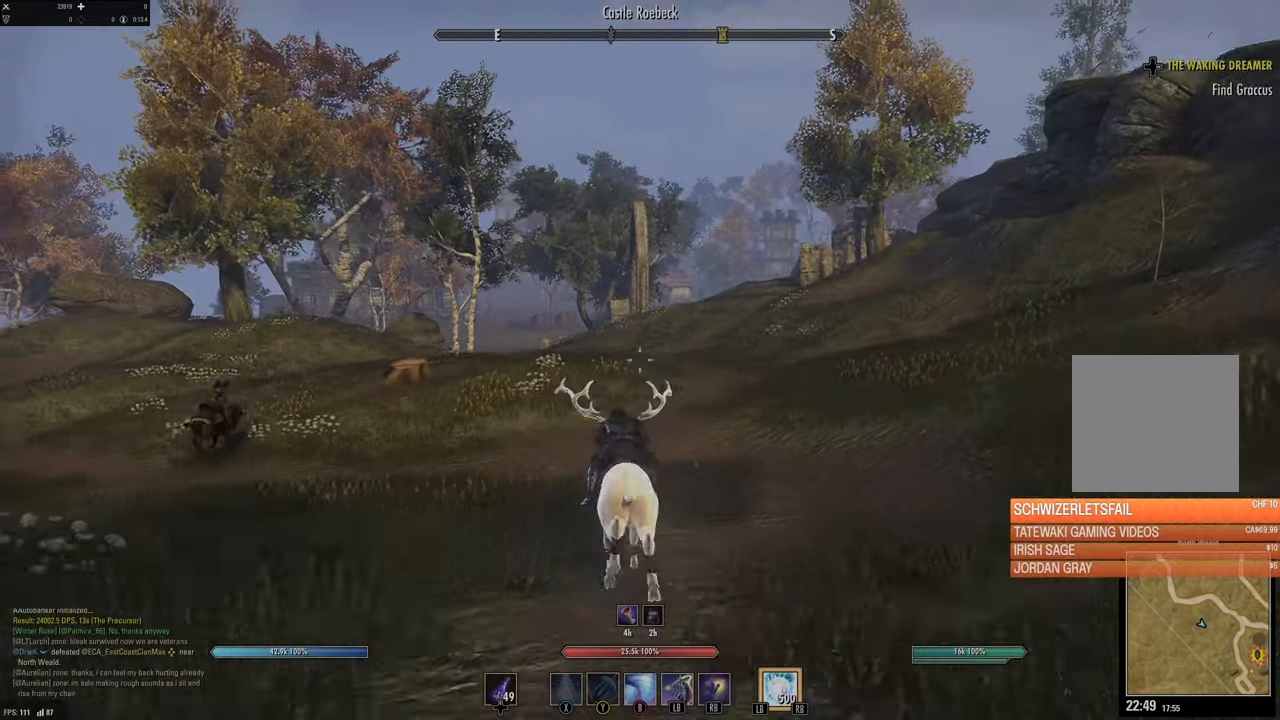
{"buttons": [], "left_stick": "up", "right_stick": "center", "events": []}
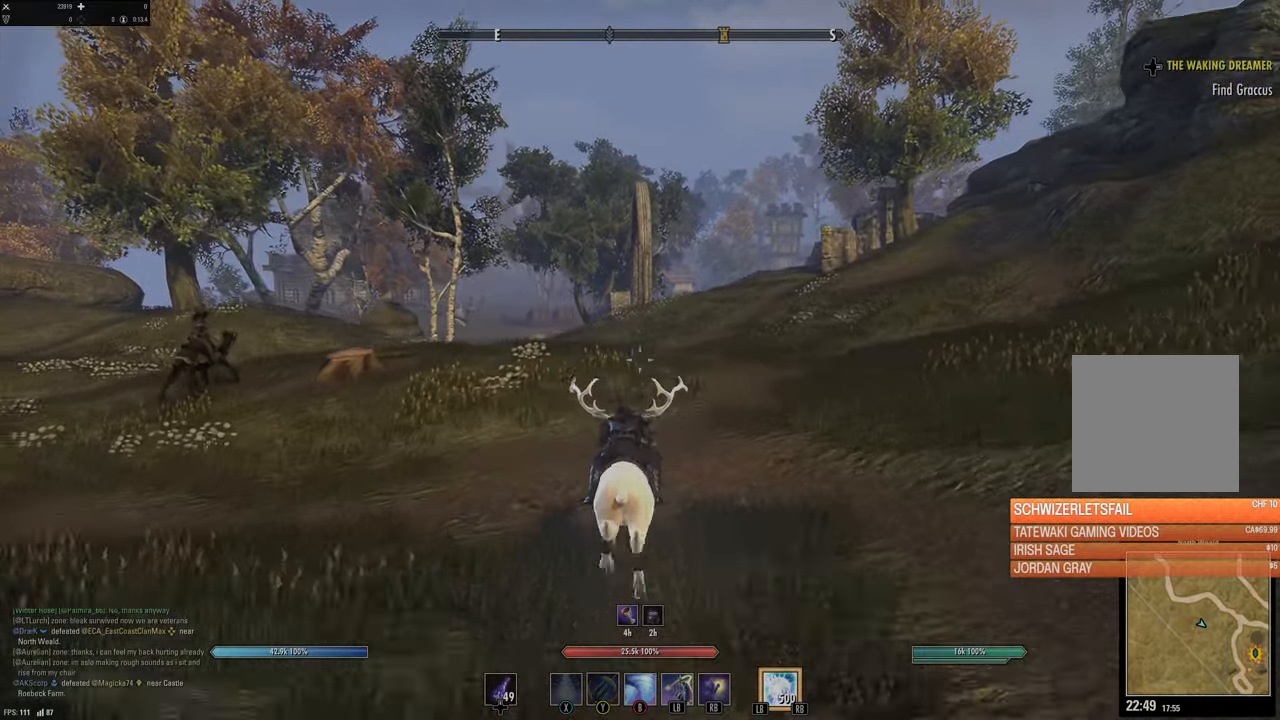
{"buttons": [], "left_stick": "up", "right_stick": "center", "events": []}
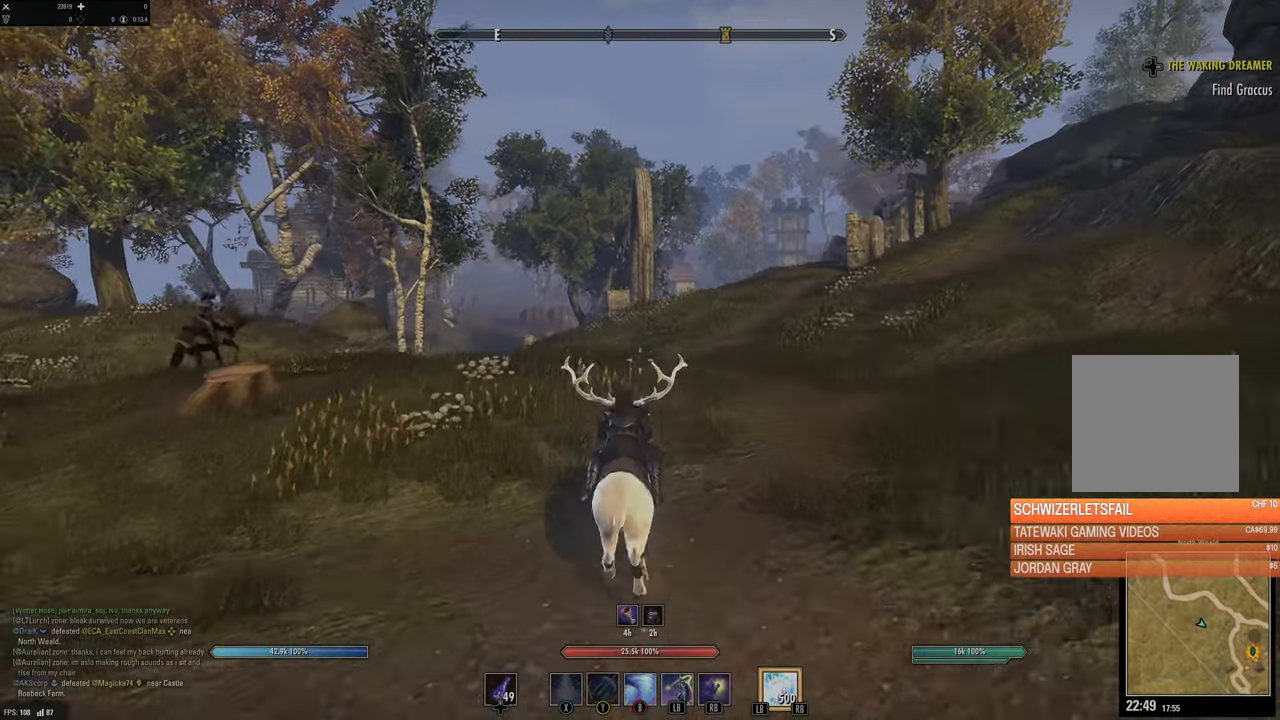
{"buttons": [], "left_stick": "up", "right_stick": "center", "events": [[167, "right_stick", "left"], [284, "right_stick", "center"]]}
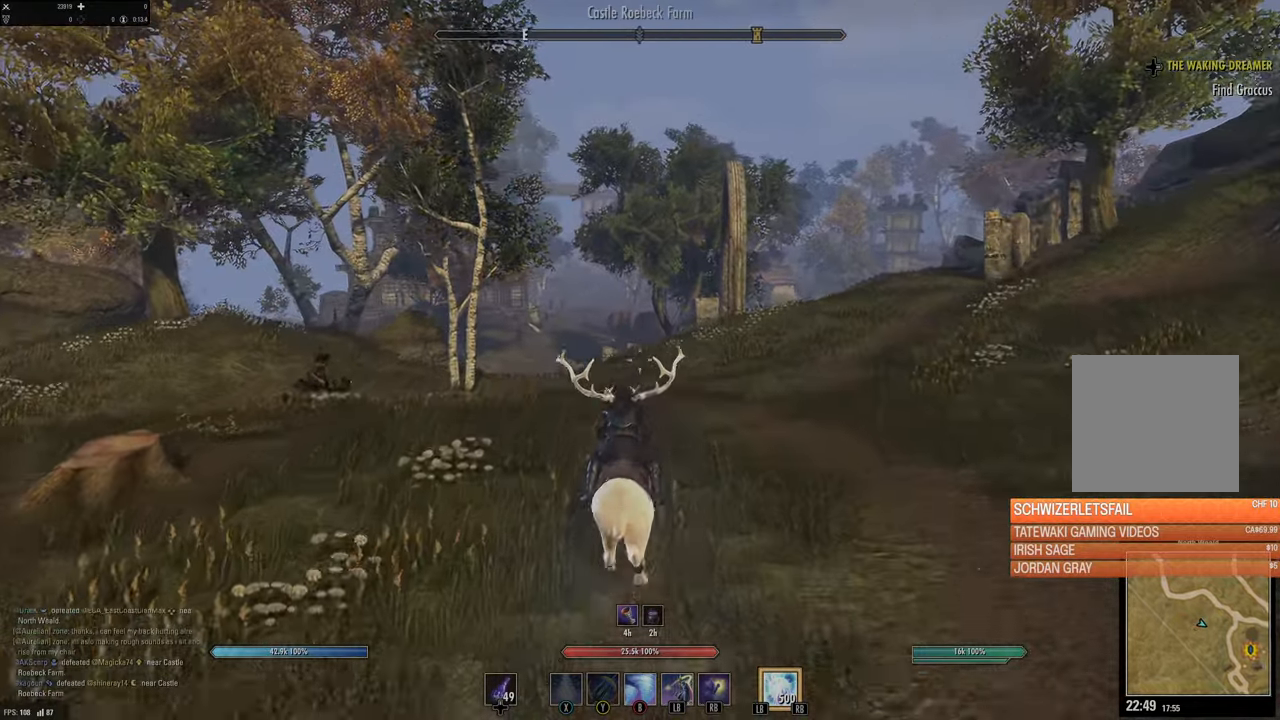
{"buttons": [], "left_stick": "up", "right_stick": "center", "events": [[67, "right_stick", "left"], [167, "right_stick", "center"]]}
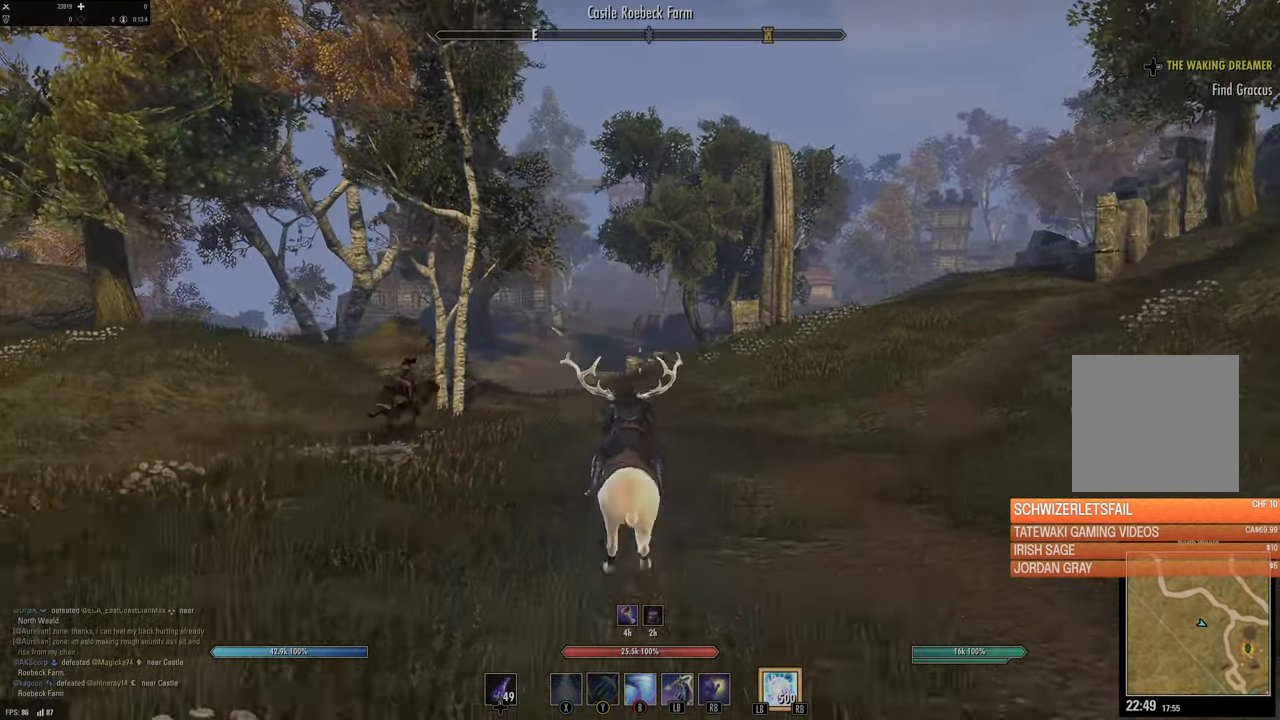
{"buttons": [], "left_stick": "up", "right_stick": "center", "events": []}
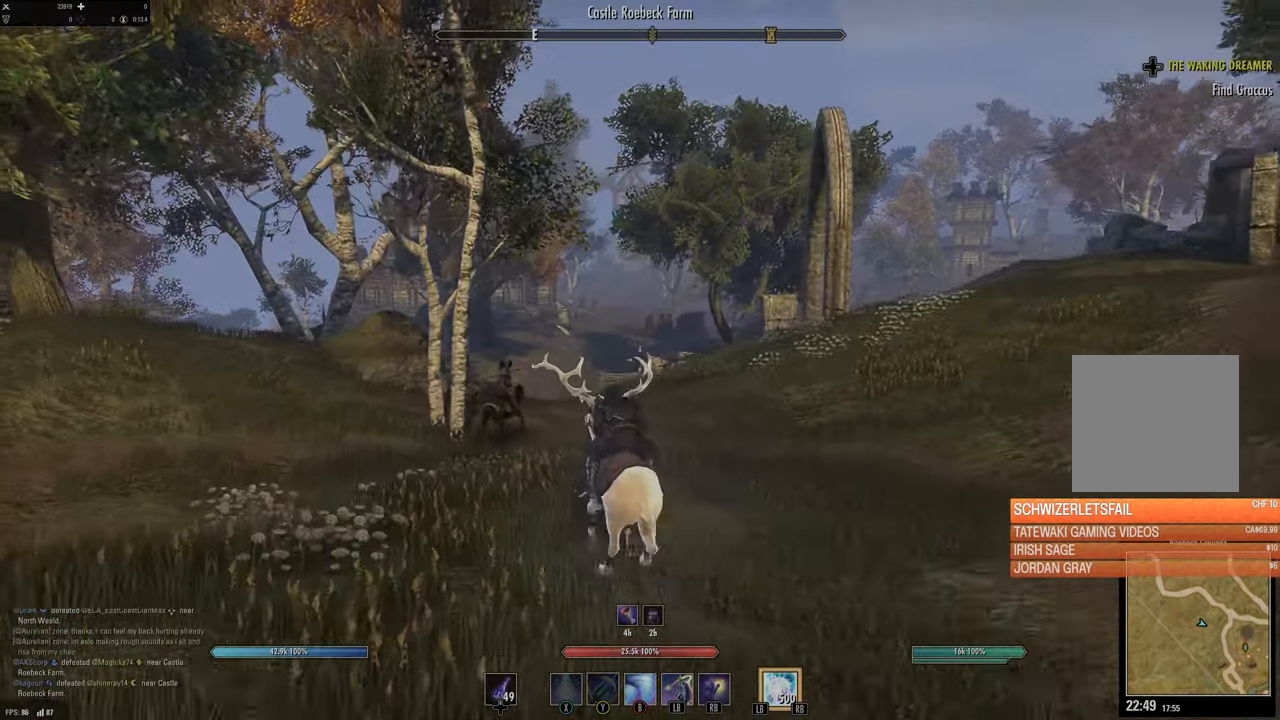
{"buttons": [], "left_stick": "up", "right_stick": "center", "events": []}
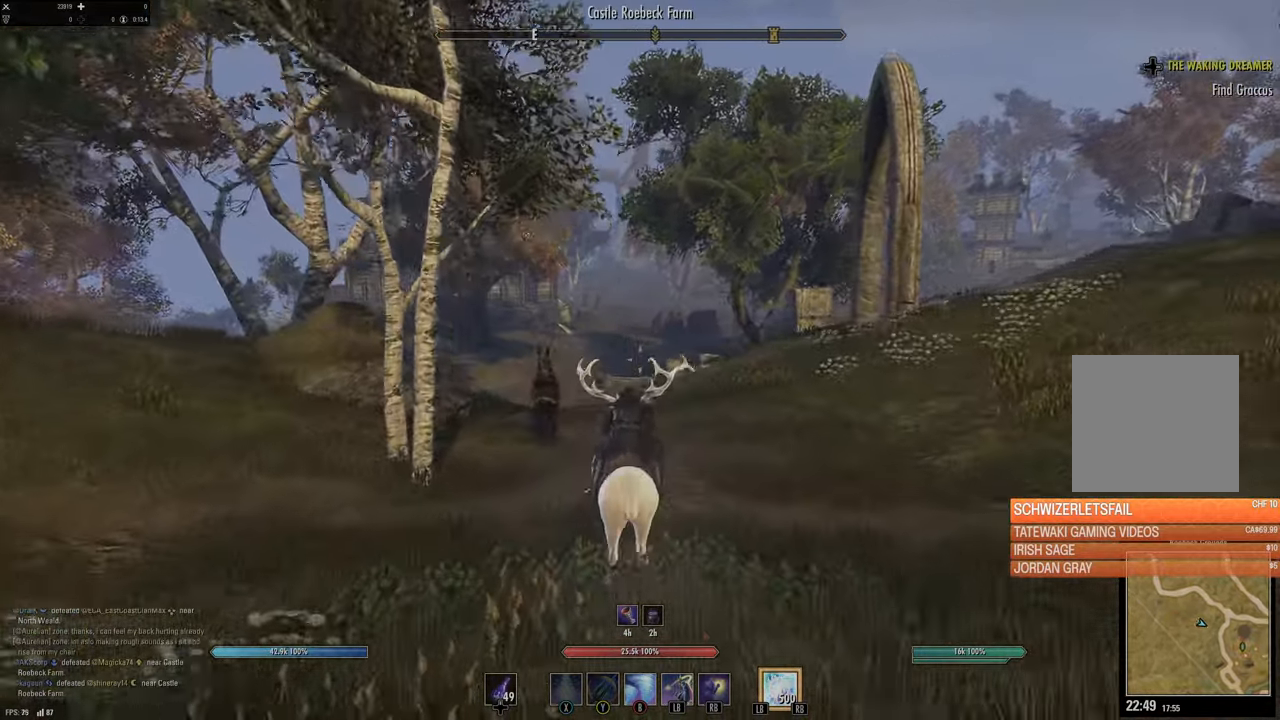
{"buttons": [], "left_stick": "up", "right_stick": "center", "events": []}
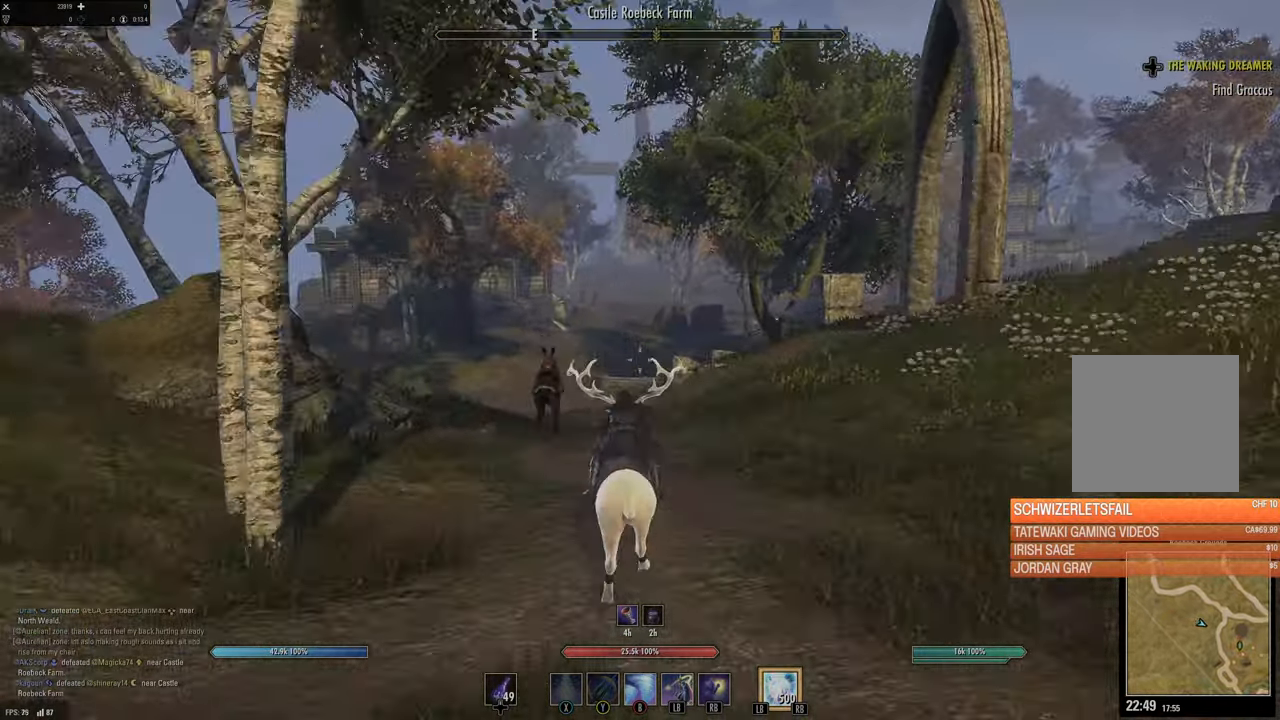
{"buttons": [], "left_stick": "up", "right_stick": "center", "events": []}
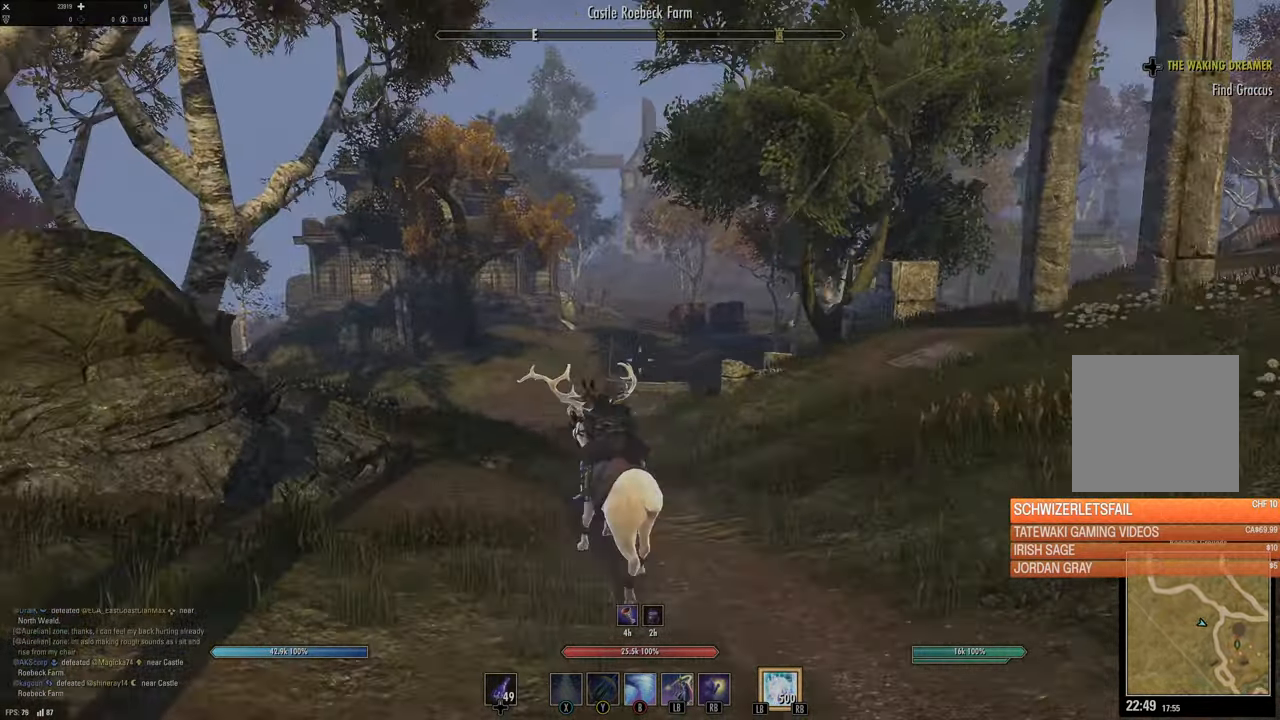
{"buttons": [], "left_stick": "up", "right_stick": "center", "events": []}
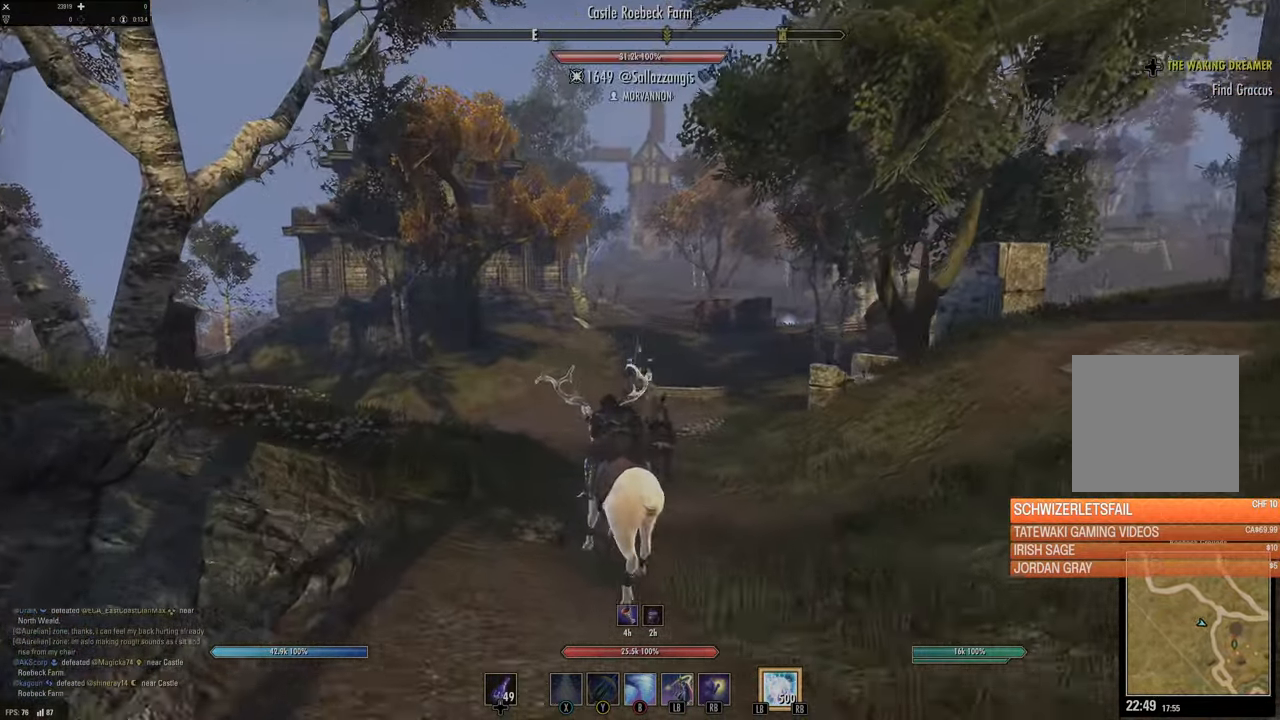
{"buttons": [], "left_stick": "up", "right_stick": "center", "events": [[284, "right_stick", "down-right"], [450, "right_stick", "center"]]}
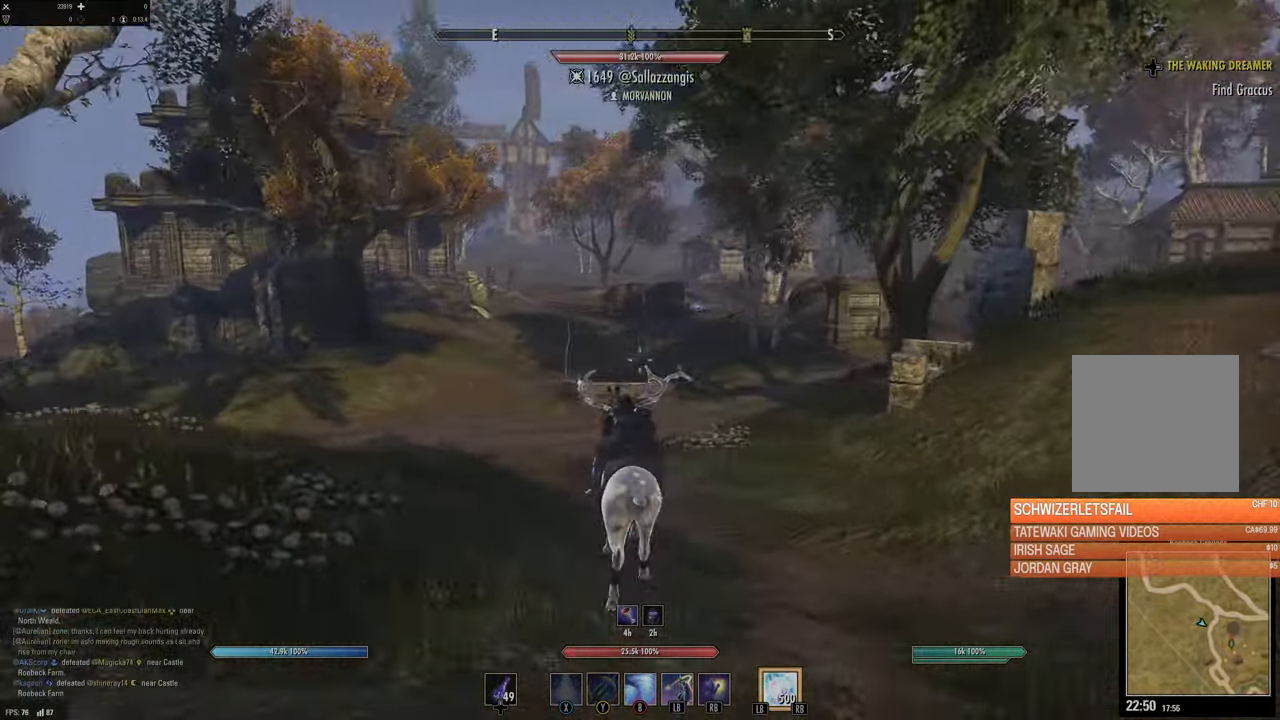
{"buttons": [], "left_stick": "up", "right_stick": "center", "events": []}
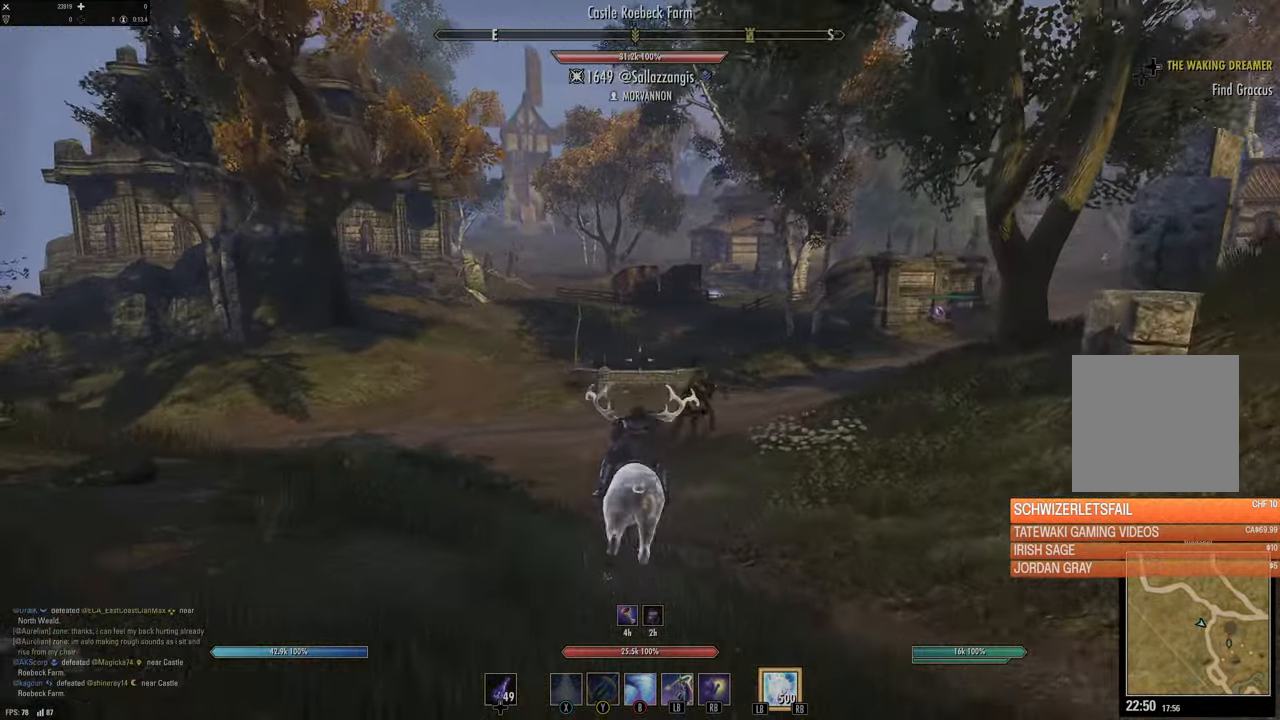
{"buttons": [], "left_stick": "up", "right_stick": "center", "events": []}
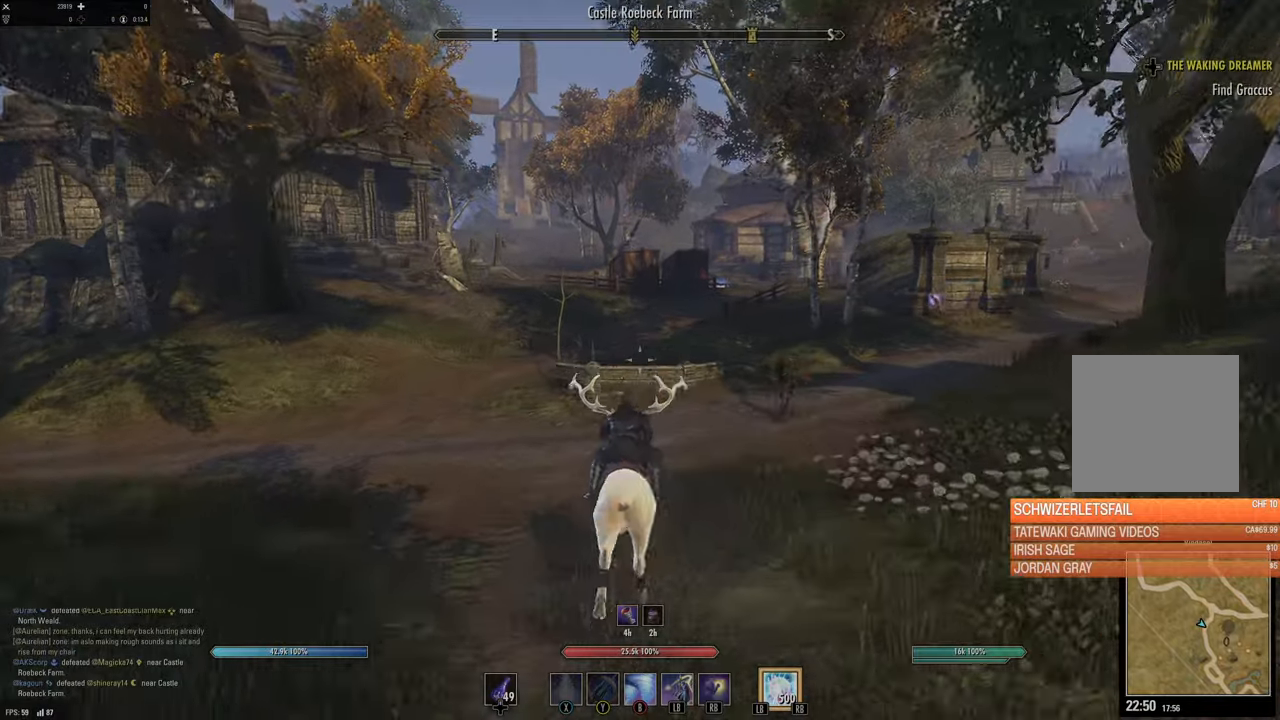
{"buttons": [], "left_stick": "up", "right_stick": "center", "events": []}
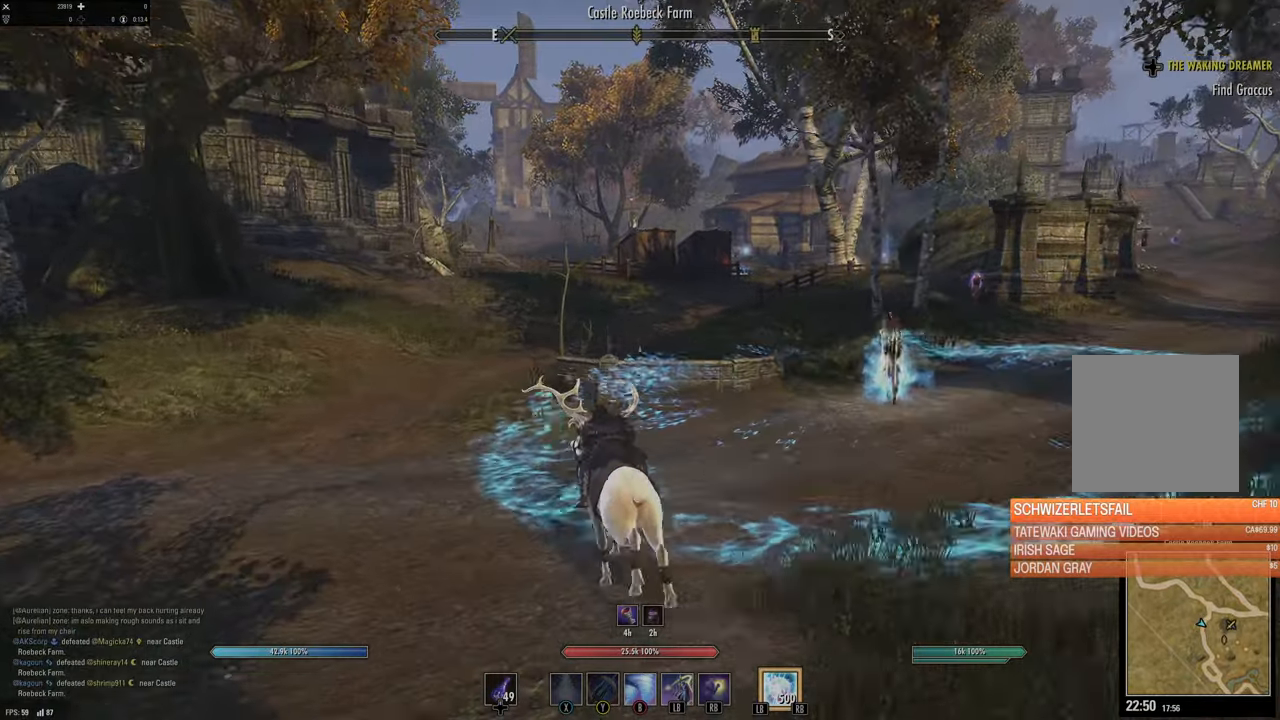
{"buttons": [], "left_stick": "up", "right_stick": "center", "events": [[400, "B", "down"], [500, "B", "up"]]}
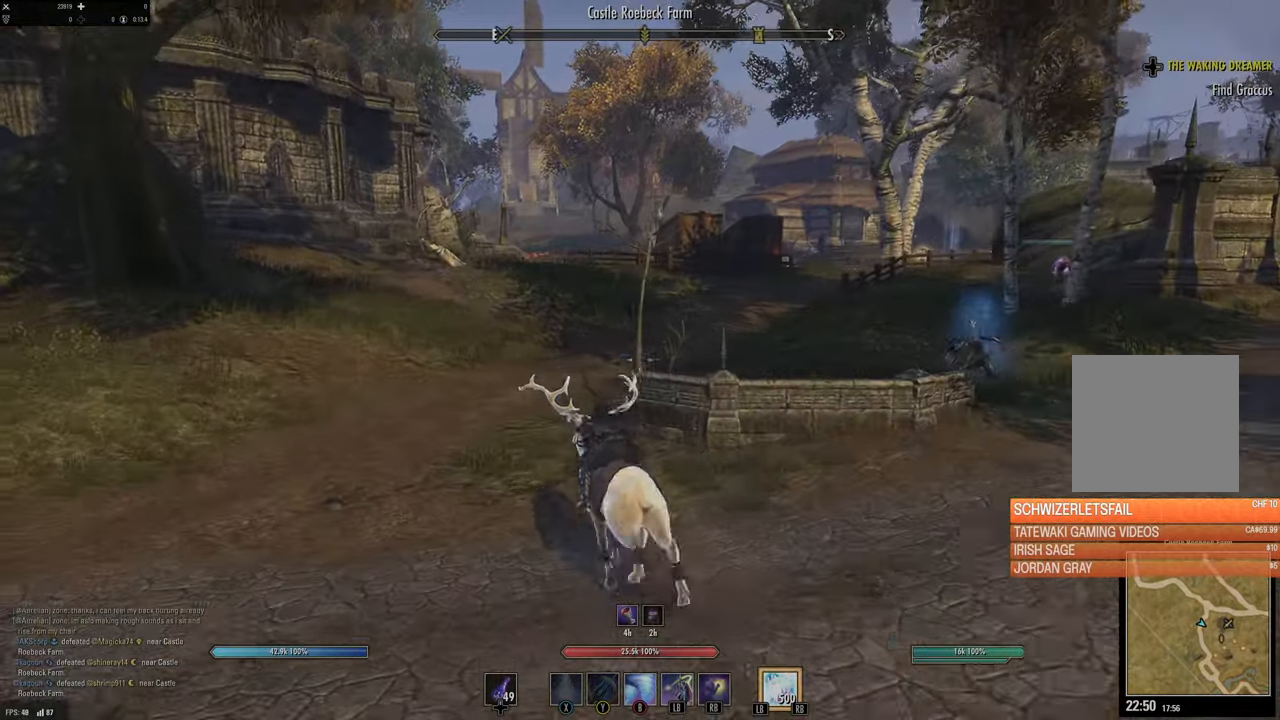
{"buttons": ["L3"], "left_stick": "up", "right_stick": "center", "events": [[500, "L3", "down"]]}
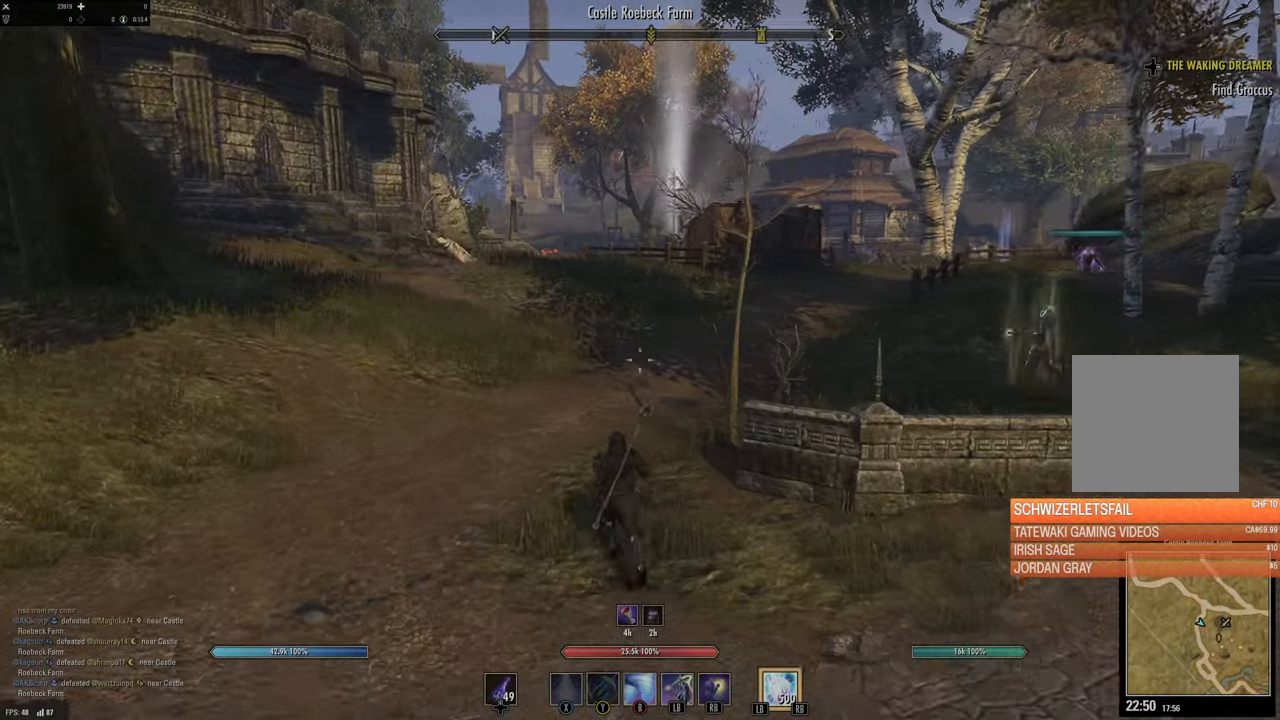
{"buttons": [], "left_stick": "up", "right_stick": "center", "events": [[184, "L3", "up"]]}
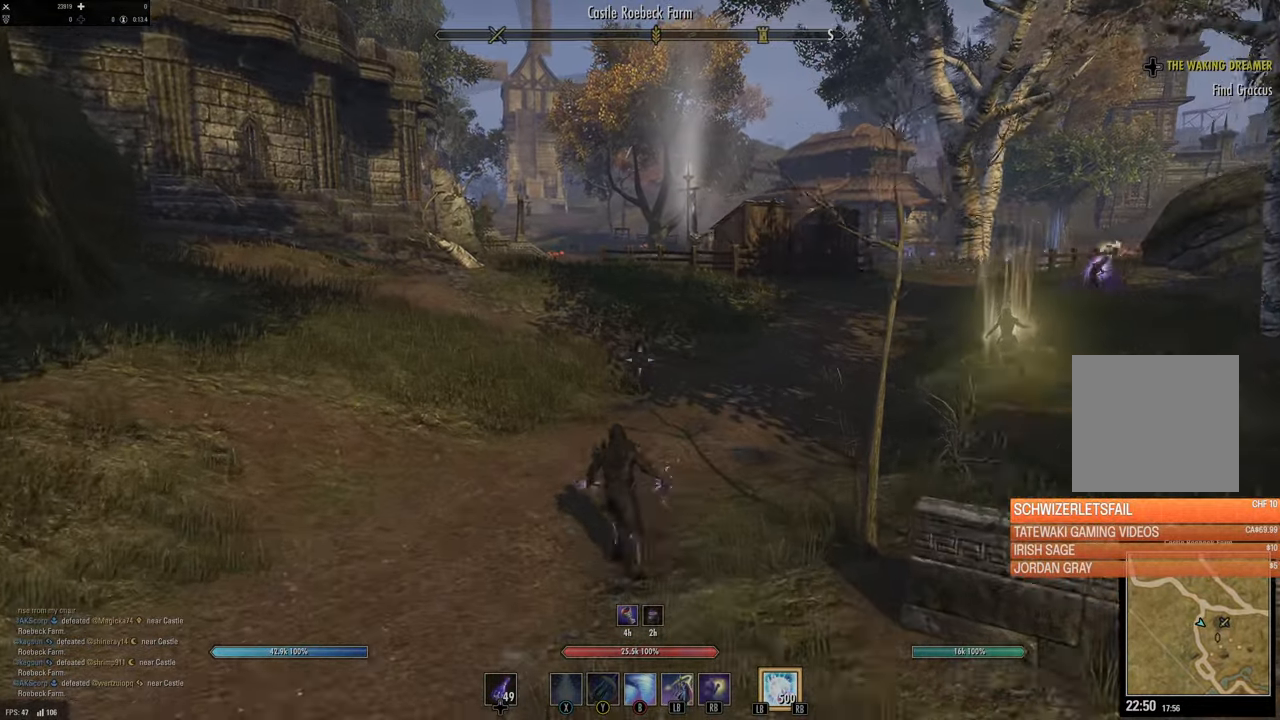
{"buttons": [], "left_stick": "up", "right_stick": "center", "events": []}
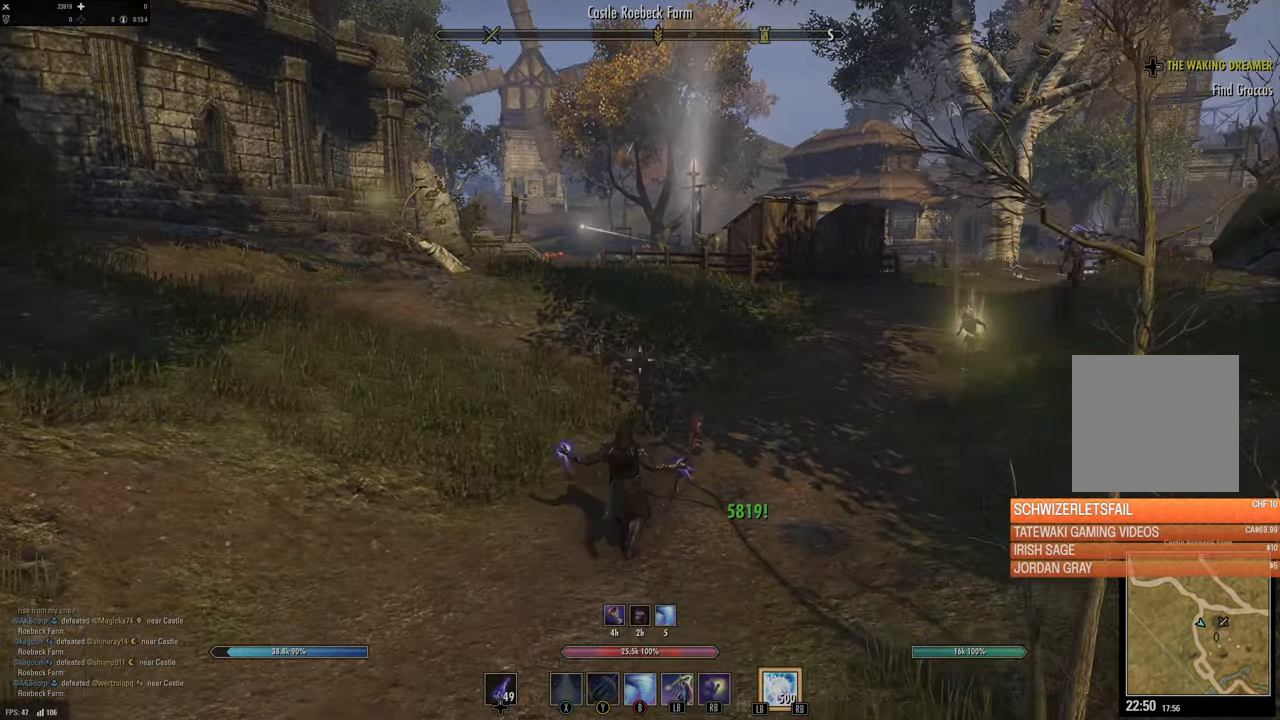
{"buttons": [], "left_stick": "up", "right_stick": "up-left", "events": [[34, "L3", "down"], [200, "L3", "up"], [417, "right_stick", "up-left"]]}
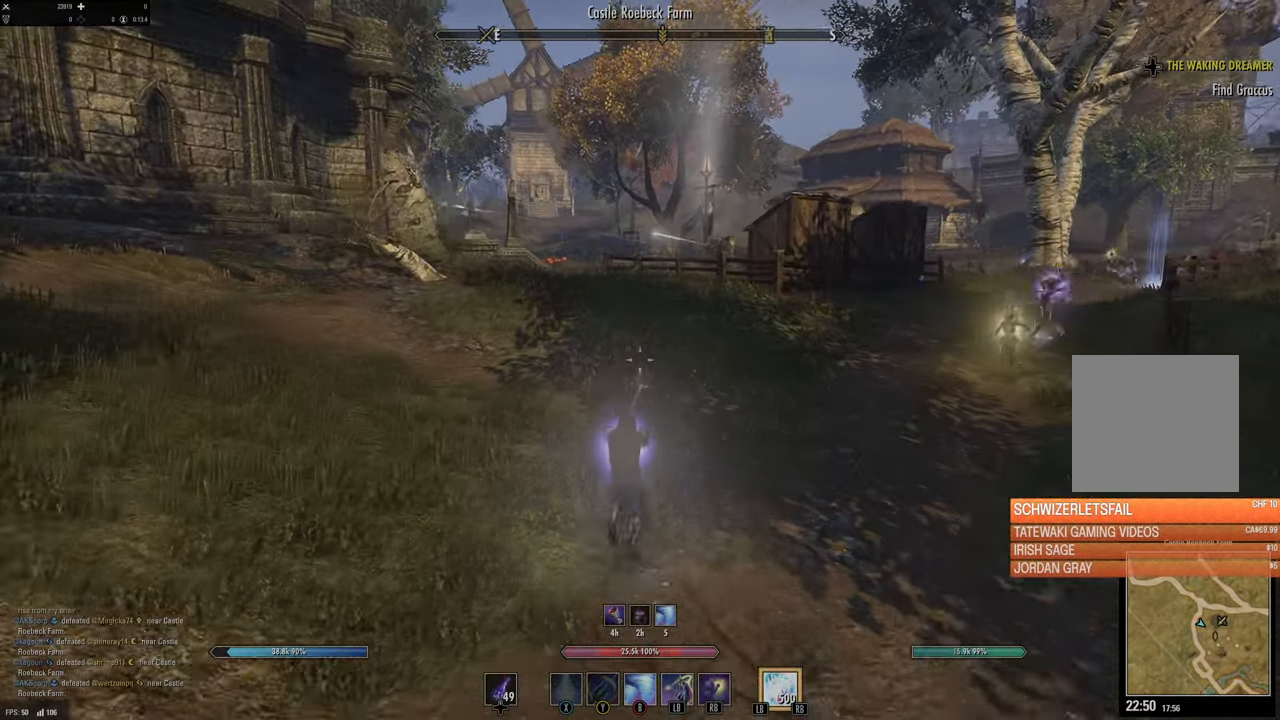
{"buttons": ["L3"], "left_stick": "up", "right_stick": "center", "events": [[34, "L1", "down"], [34, "L2", "down"], [67, "right_stick", "center"], [100, "L2", "up"], [184, "L1", "up"], [317, "L3", "down"]]}
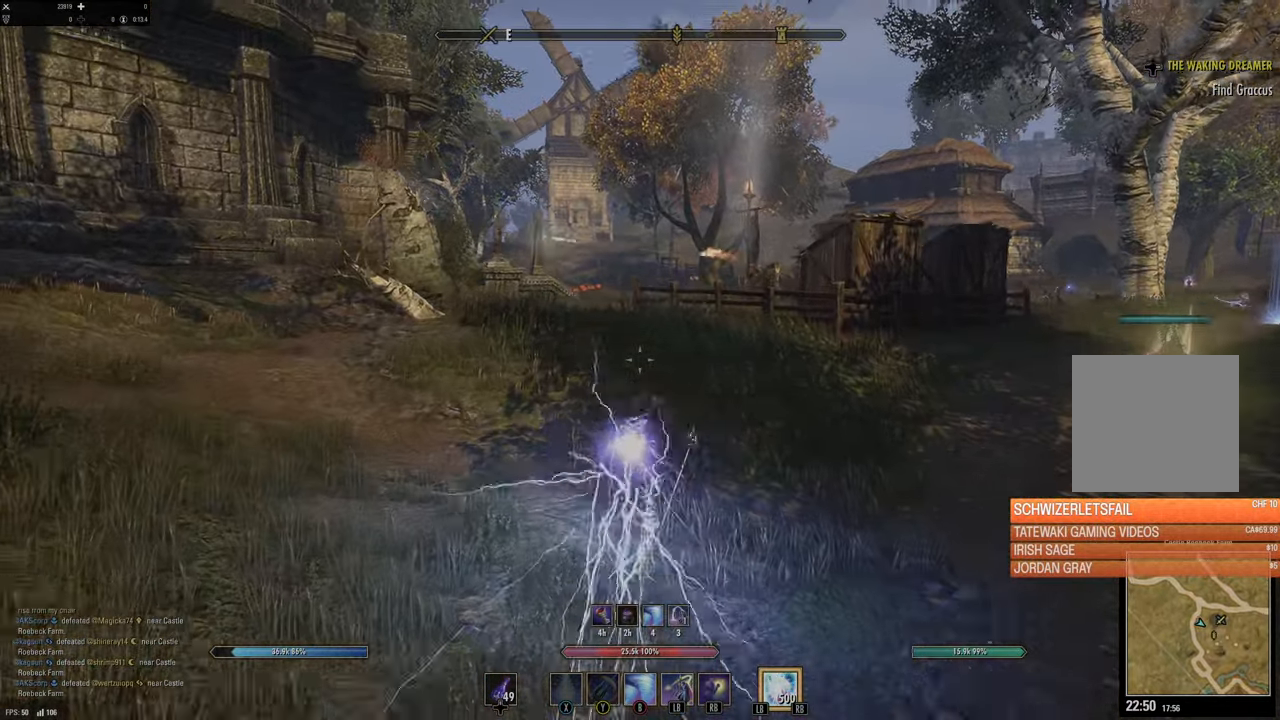
{"buttons": [], "left_stick": "up", "right_stick": "up-left", "events": [[17, "L3", "up"], [200, "left_stick", "up-left"], [450, "left_stick", "up"], [484, "right_stick", "up-left"]]}
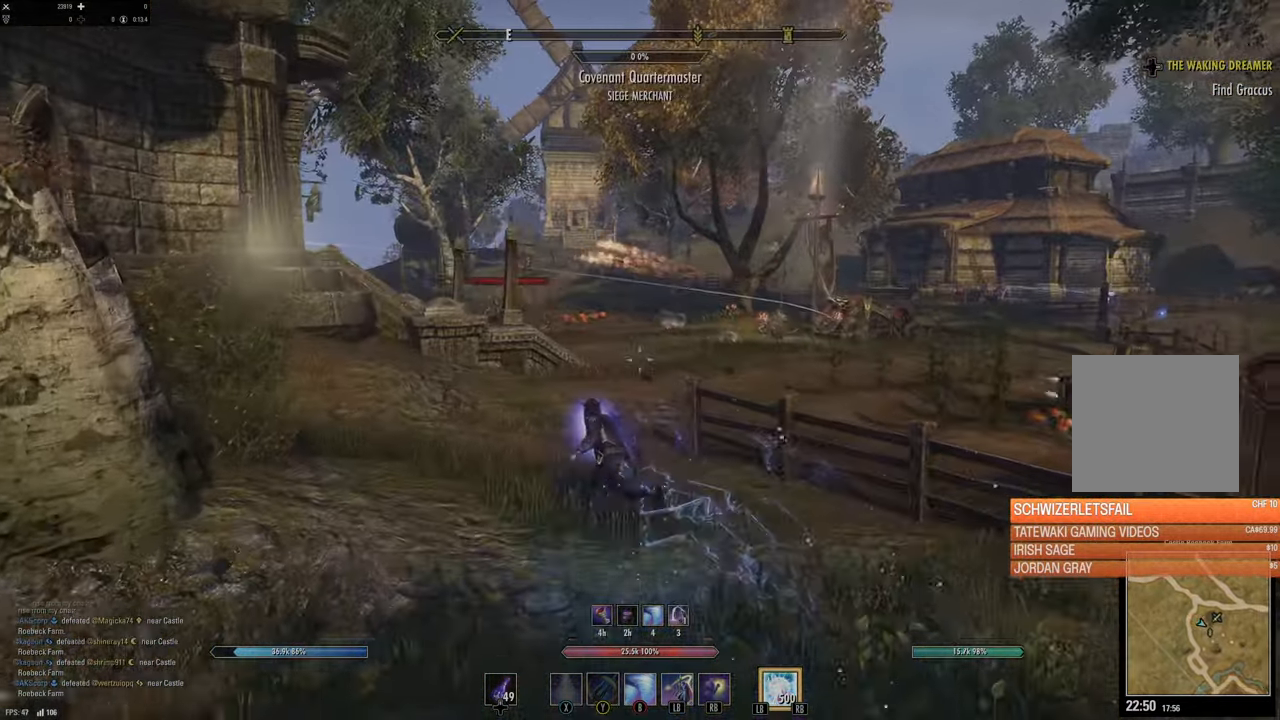
{"buttons": [], "left_stick": "up", "right_stick": "right", "events": [[167, "right_stick", "center"], [367, "right_stick", "right"]]}
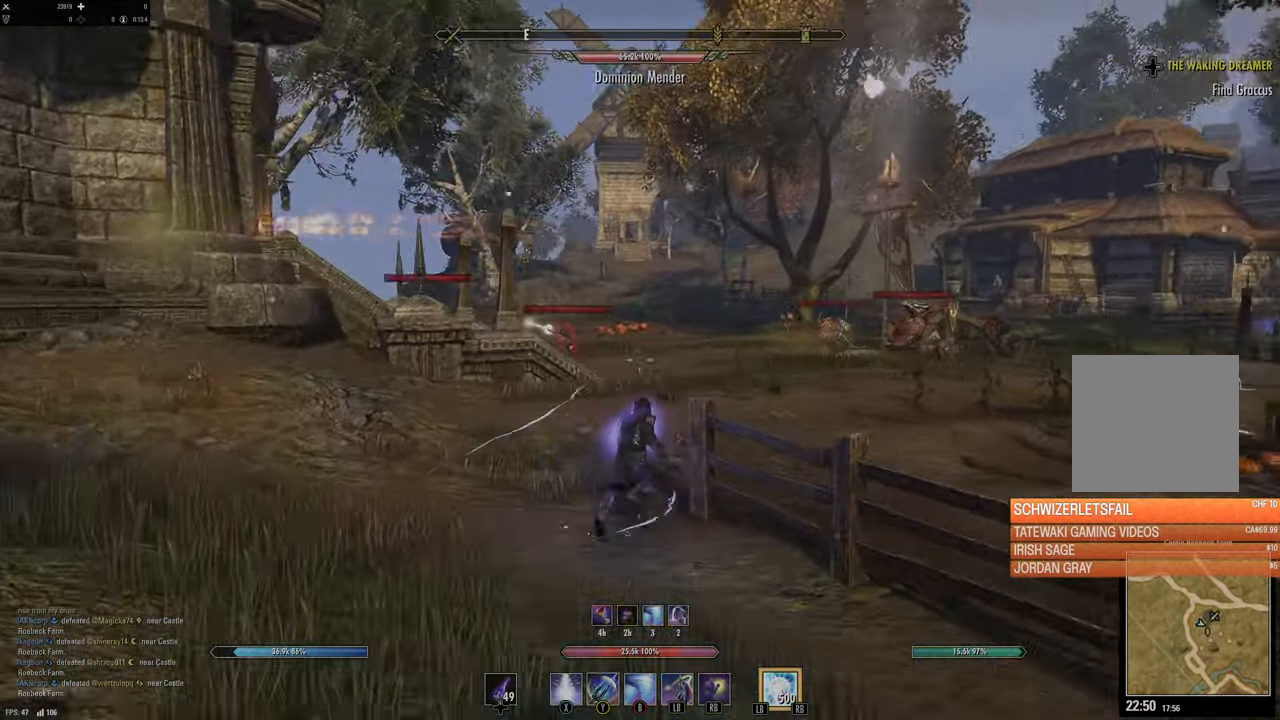
{"buttons": ["Y"], "left_stick": "up-right", "right_stick": "center", "events": [[117, "right_stick", "up-right"], [284, "R2", "down"], [334, "left_stick", "up-right"], [367, "right_stick", "center"], [400, "R2", "up"], [450, "Y", "down"]]}
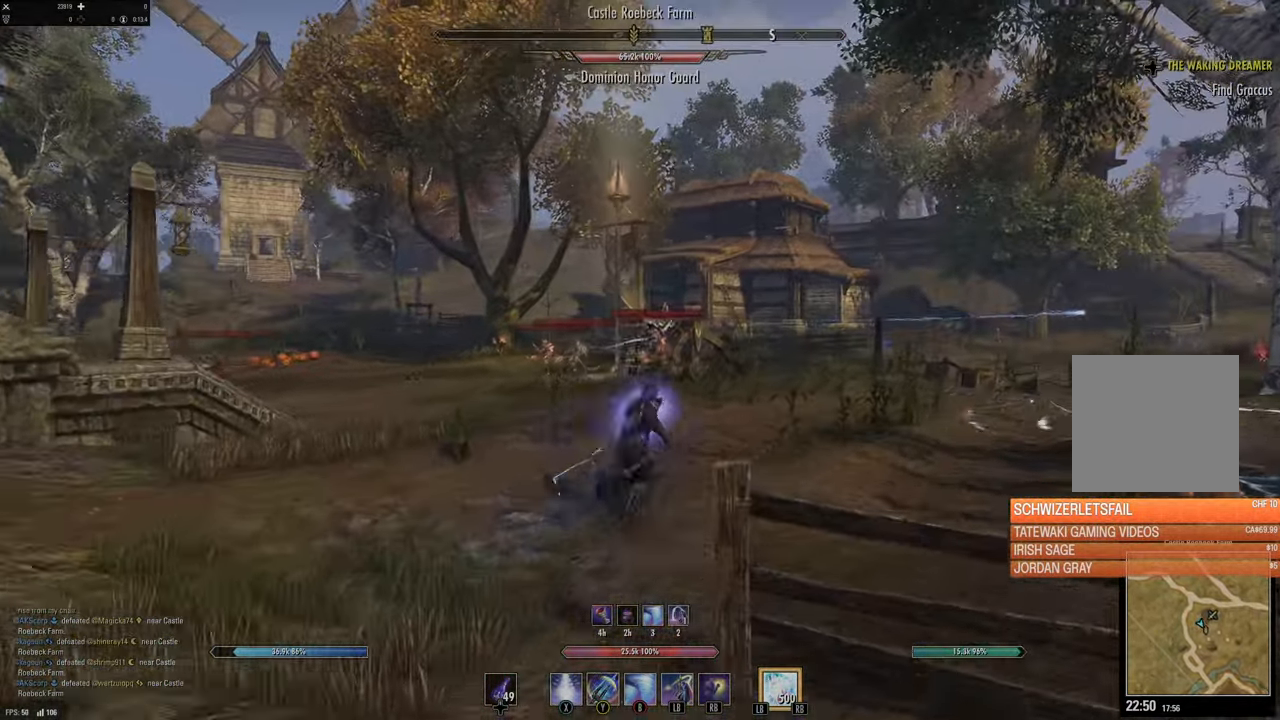
{"buttons": ["L3"], "left_stick": "up", "right_stick": "center", "events": [[50, "Y", "up"], [134, "Y", "down"], [217, "Y", "up"], [384, "right_stick", "down"], [484, "right_stick", "center"], [500, "L3", "down"], [500, "left_stick", "up"]]}
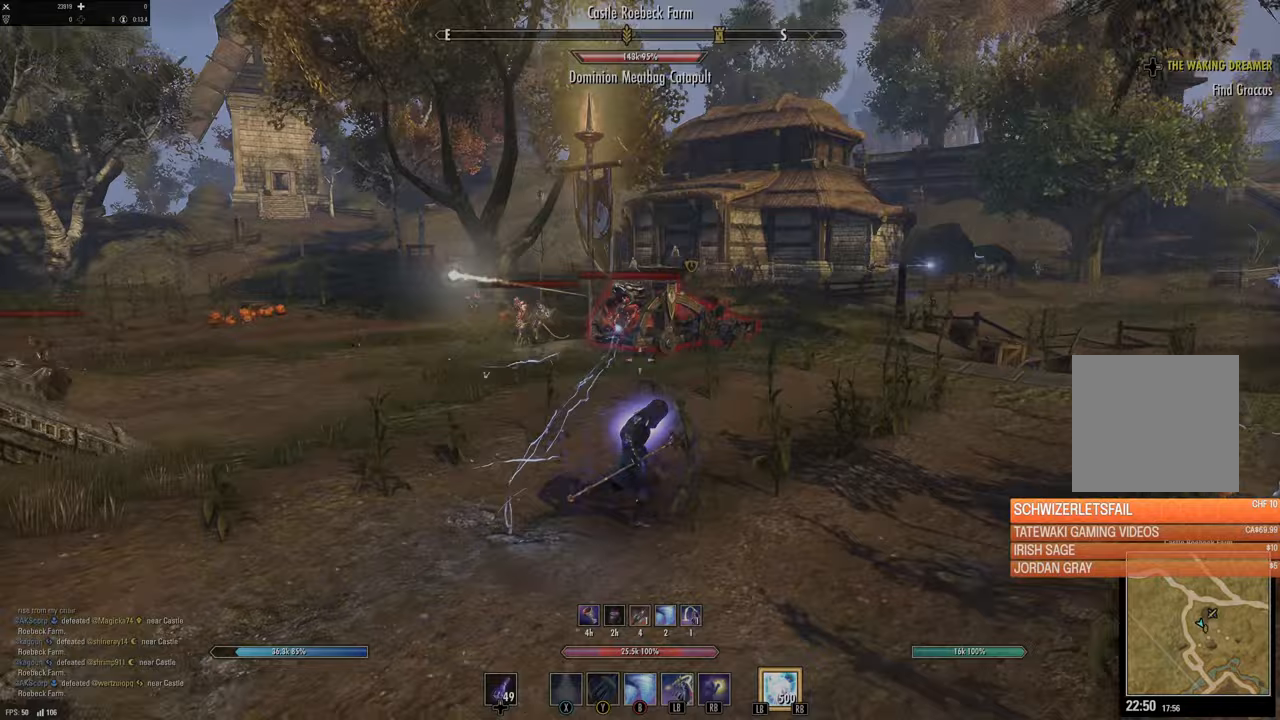
{"buttons": [], "left_stick": "up-left", "right_stick": "center", "events": [[183, "L3", "up"], [300, "right_stick", "up-right"], [400, "right_stick", "center"], [467, "left_stick", "up-left"]]}